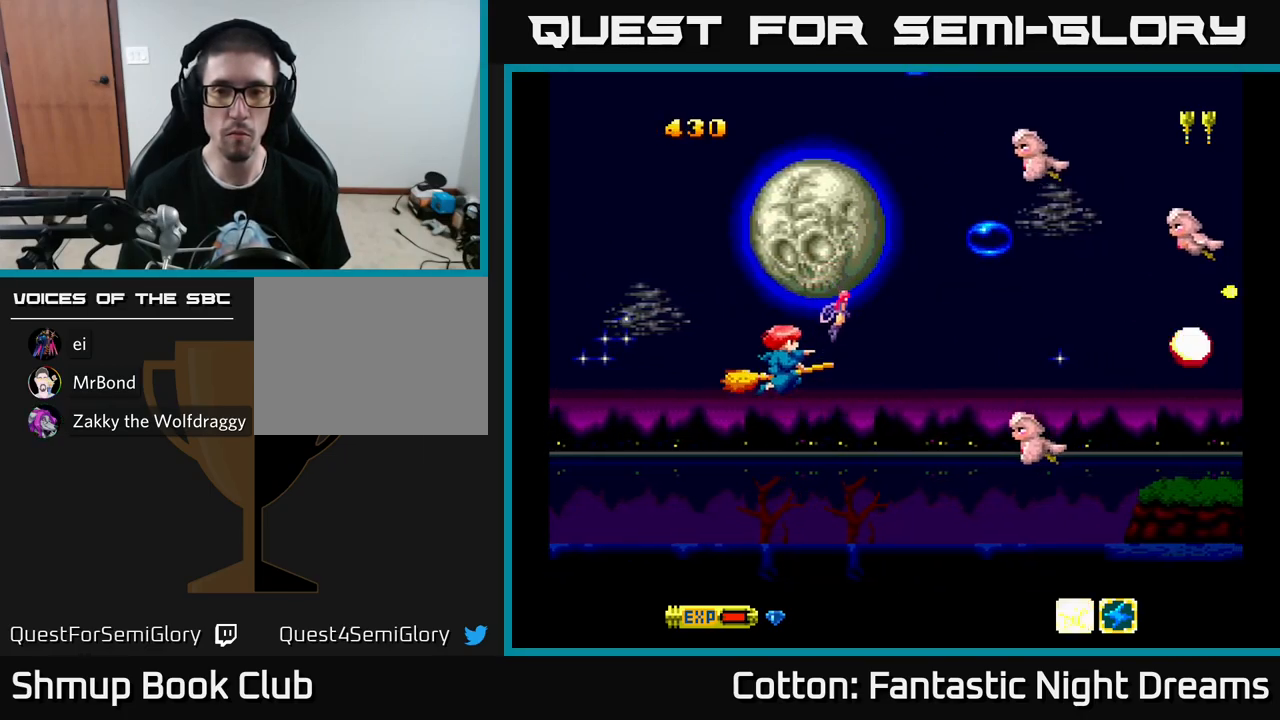
Gameplay with a controller (Xbox layout); each line is a JSON object with the inputs held at the frame after it. "events" lists button and stick changes between this image and that frame as [ms after this image, input, new state], when the widget could be followed in between. Not read: GUIDE.
{"buttons": ["DPAD_UP"], "left_stick": "center", "right_stick": "center", "events": [[34, "X", "up"], [117, "X", "down"], [200, "X", "up"], [284, "X", "down"], [300, "DPAD_LEFT", "down"], [350, "X", "up"], [417, "DPAD_UP", "down"], [484, "DPAD_LEFT", "up"]]}
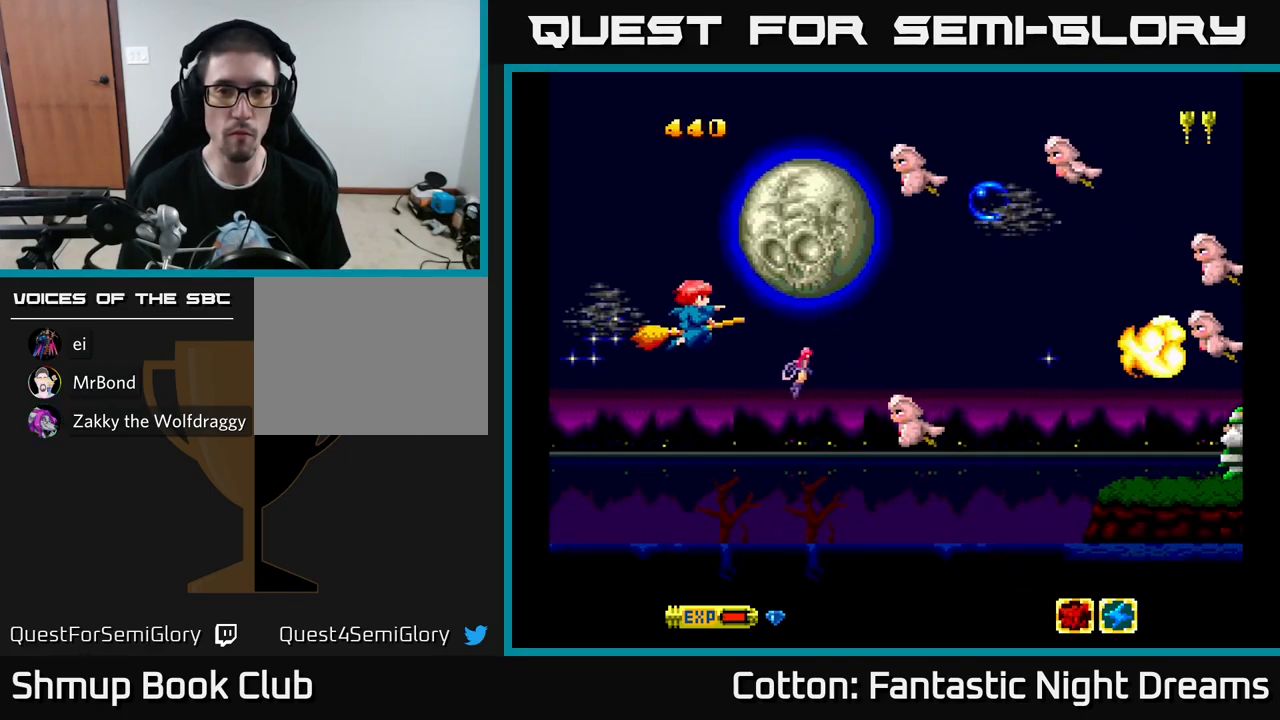
{"buttons": [], "left_stick": "center", "right_stick": "center", "events": [[50, "X", "down"], [134, "X", "up"], [150, "DPAD_UP", "up"], [234, "X", "down"], [267, "DPAD_UP", "down"], [284, "DPAD_LEFT", "down"], [284, "X", "up"], [334, "DPAD_UP", "up"], [350, "DPAD_LEFT", "up"], [367, "X", "down"], [467, "X", "up"]]}
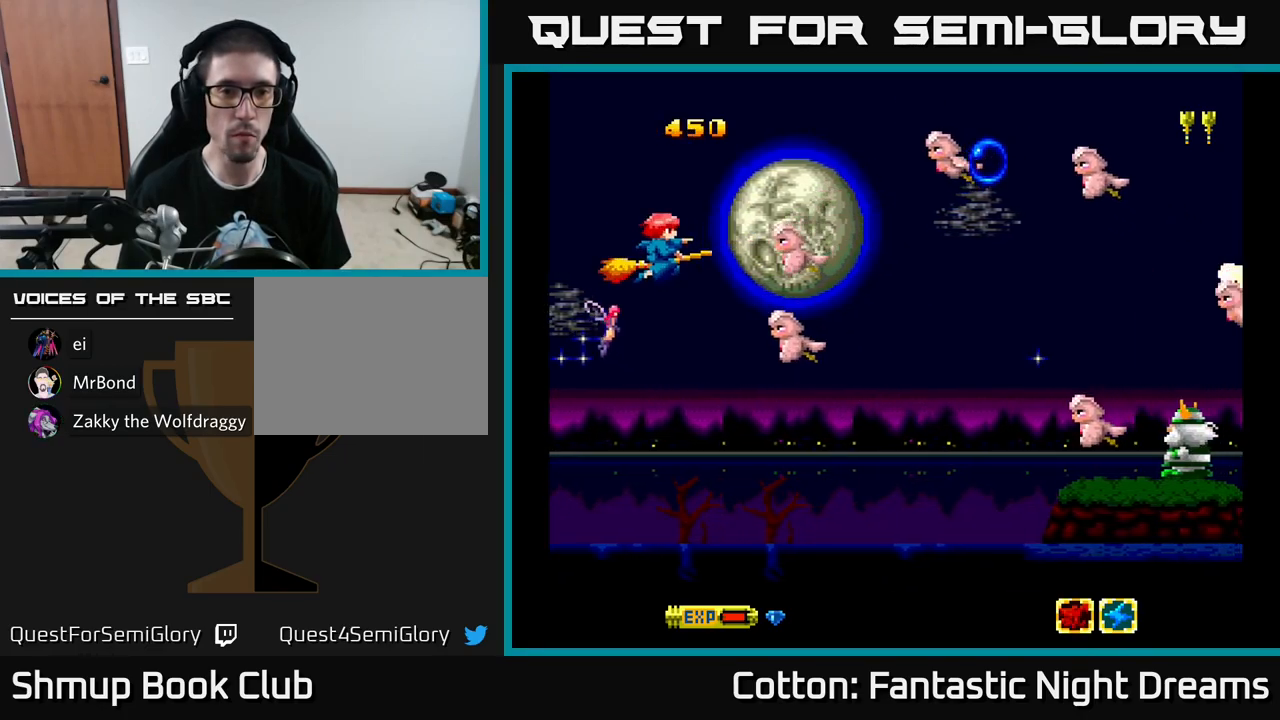
{"buttons": [], "left_stick": "center", "right_stick": "center", "events": [[34, "X", "down"], [84, "X", "up"], [134, "X", "down"], [200, "DPAD_LEFT", "down"], [217, "X", "up"], [267, "X", "down"], [317, "DPAD_LEFT", "up"], [350, "X", "up"], [417, "X", "down"], [484, "X", "up"]]}
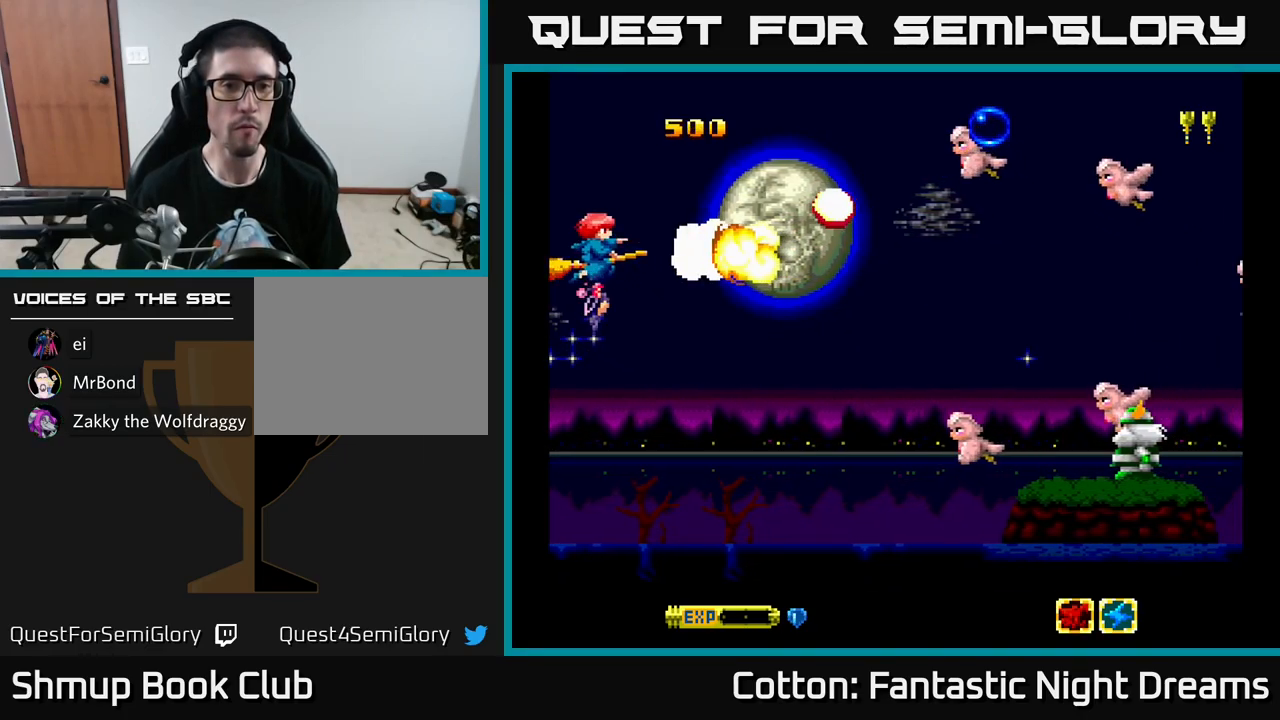
{"buttons": ["A", "DPAD_RIGHT"], "left_stick": "center", "right_stick": "center", "events": [[67, "X", "down"], [151, "X", "up"], [201, "X", "down"], [251, "DPAD_DOWN", "down"], [301, "DPAD_DOWN", "up"], [301, "X", "up"], [384, "X", "down"], [451, "X", "up"], [467, "DPAD_RIGHT", "down"], [484, "A", "down"]]}
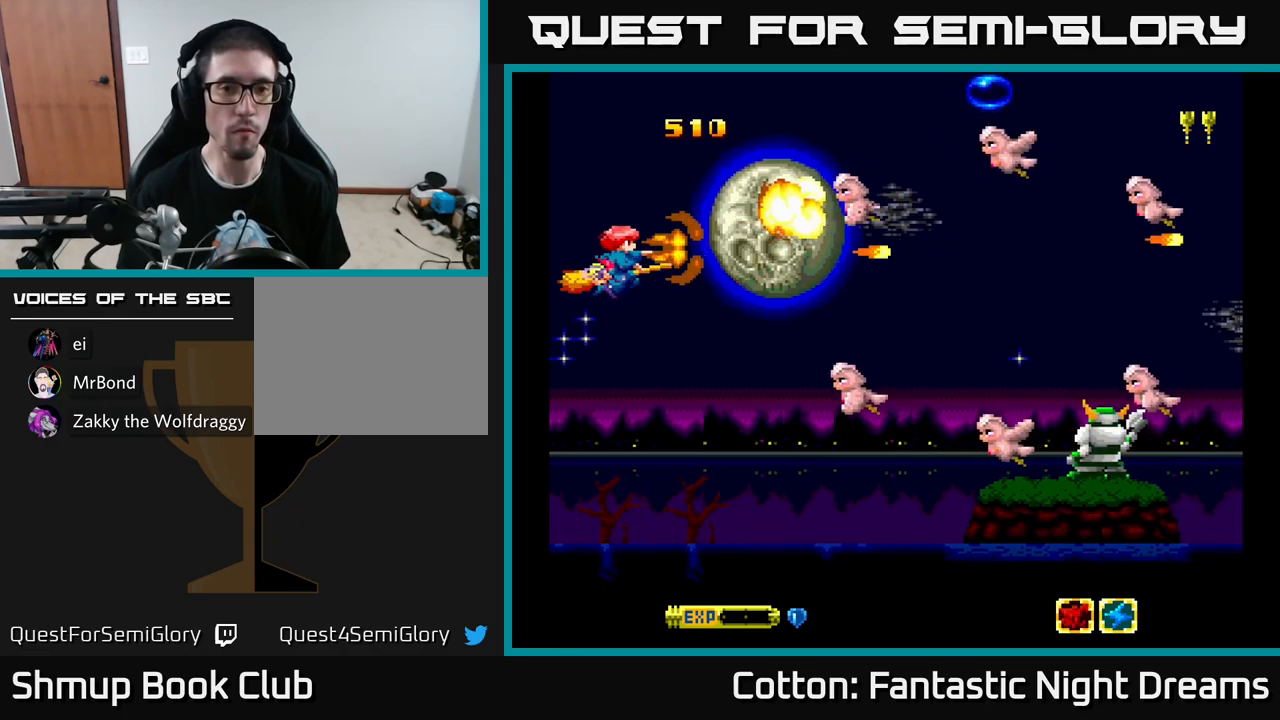
{"buttons": [], "left_stick": "center", "right_stick": "center", "events": [[50, "X", "down"], [117, "X", "up"], [133, "A", "up"], [217, "A", "down"], [217, "DPAD_RIGHT", "up"], [217, "X", "down"], [233, "DPAD_LEFT", "down"], [317, "A", "up"], [333, "X", "up"], [367, "X", "down"], [417, "DPAD_LEFT", "up"], [467, "X", "up"]]}
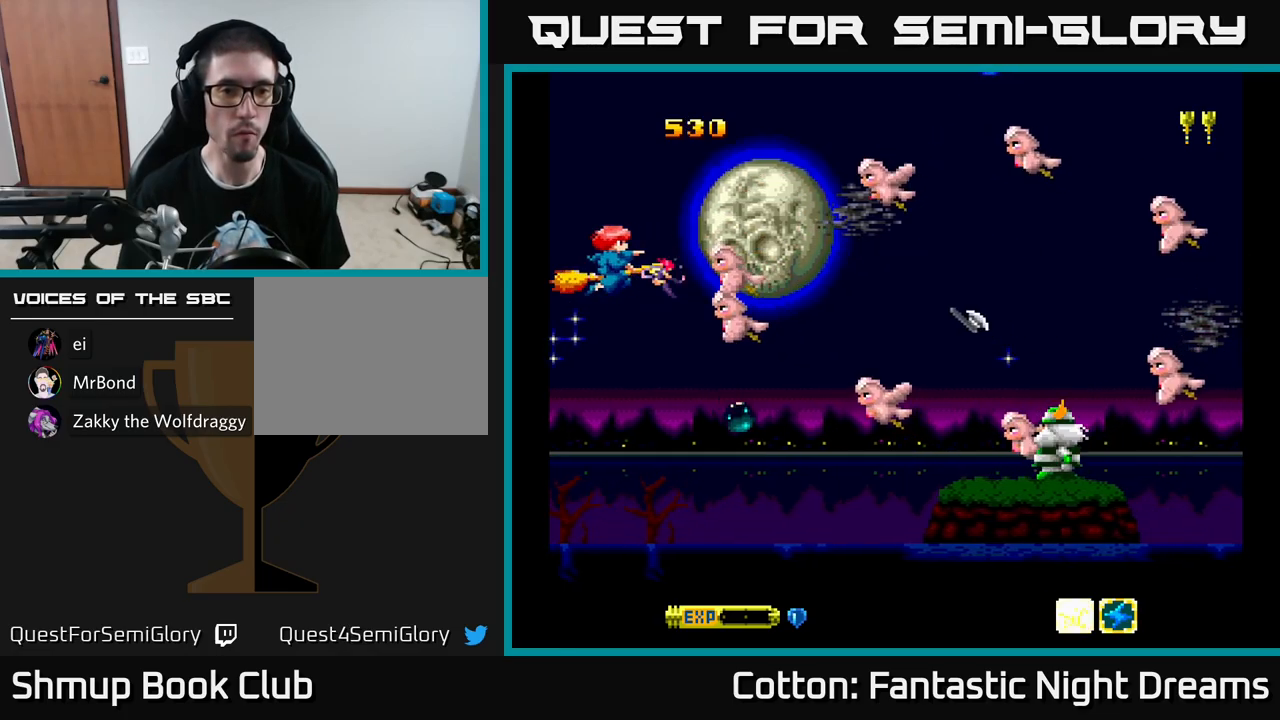
{"buttons": ["X"], "left_stick": "center", "right_stick": "center", "events": [[33, "X", "down"], [117, "X", "up"], [183, "X", "down"], [233, "DPAD_LEFT", "down"], [233, "X", "up"], [300, "X", "down"], [333, "DPAD_LEFT", "up"], [383, "X", "up"], [467, "X", "down"]]}
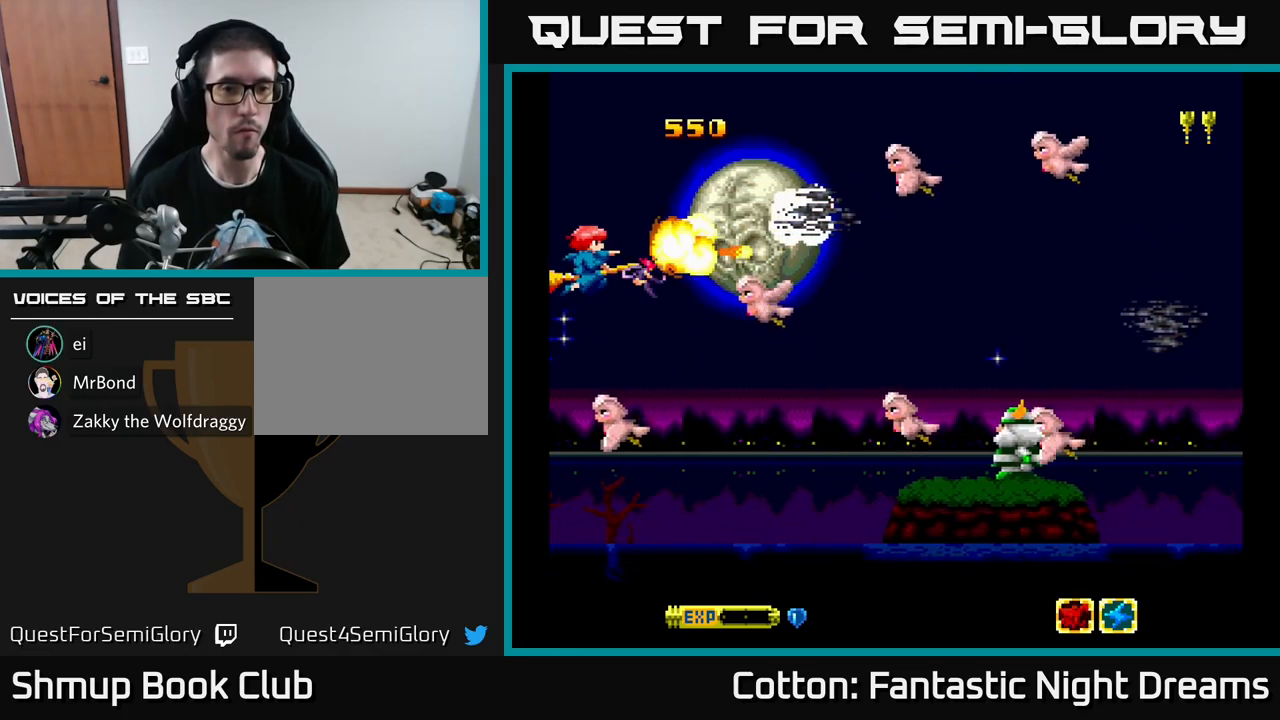
{"buttons": ["X", "DPAD_DOWN", "DPAD_LEFT"], "left_stick": "center", "right_stick": "center", "events": [[33, "X", "up"], [100, "A", "down"], [100, "X", "down"], [167, "DPAD_UP", "down"], [167, "X", "up"], [200, "DPAD_LEFT", "down"], [233, "A", "up"], [267, "X", "down"], [317, "A", "down"], [317, "DPAD_LEFT", "up"], [317, "DPAD_UP", "up"], [383, "X", "up"], [417, "A", "up"], [467, "DPAD_DOWN", "down"], [467, "X", "down"], [500, "DPAD_LEFT", "down"]]}
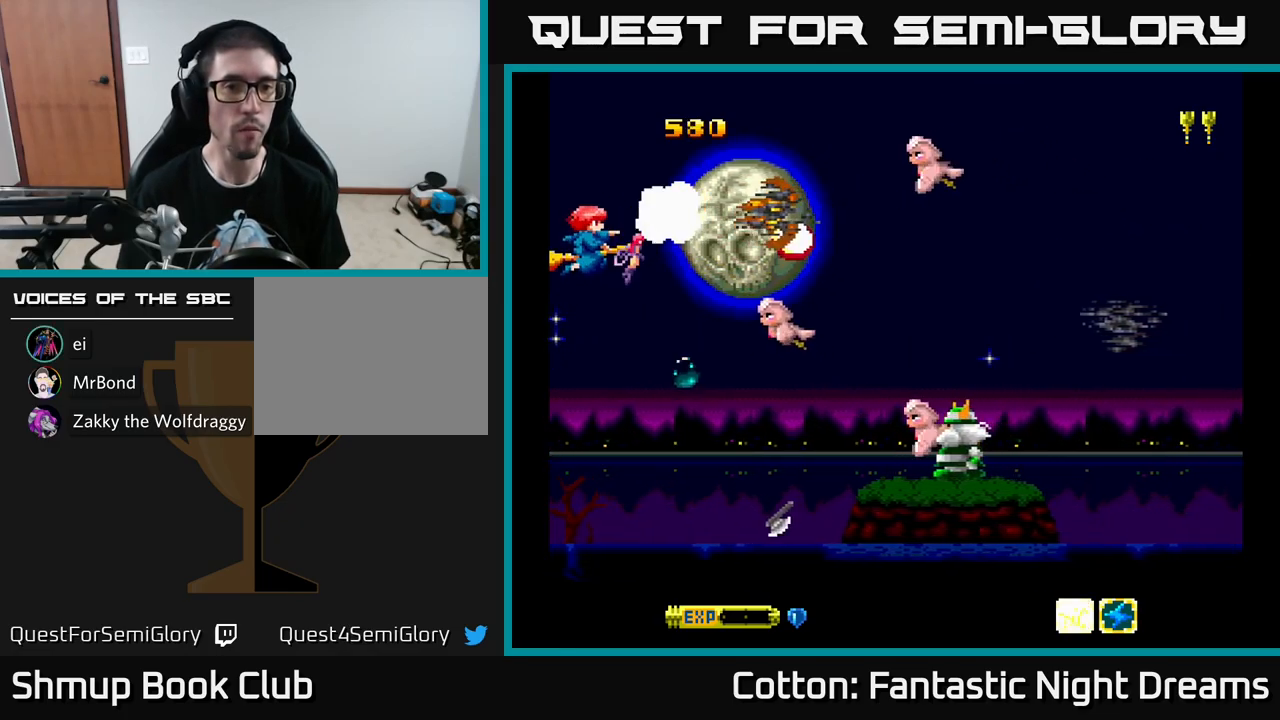
{"buttons": ["A"], "left_stick": "center", "right_stick": "center", "events": [[33, "X", "up"], [100, "DPAD_DOWN", "up"], [100, "DPAD_LEFT", "up"], [100, "X", "down"], [183, "X", "up"], [233, "X", "down"], [333, "X", "up"], [400, "X", "down"], [483, "X", "up"], [500, "A", "down"]]}
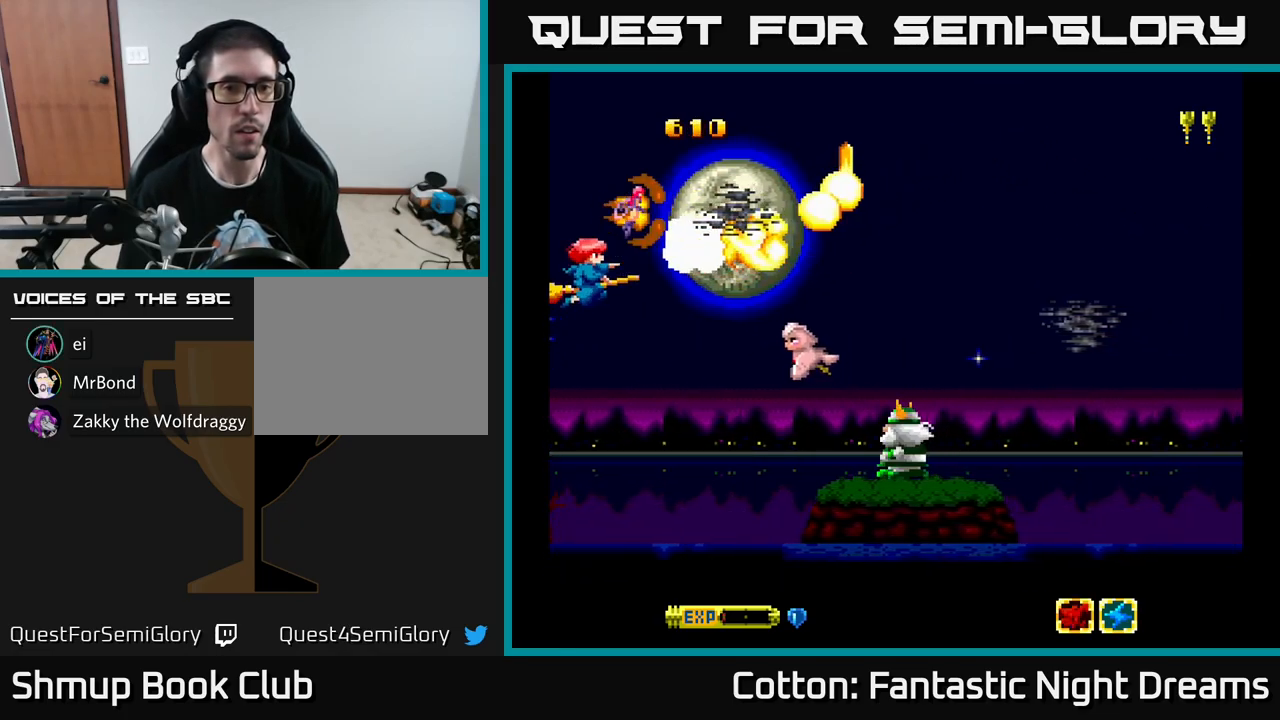
{"buttons": ["DPAD_DOWN"], "left_stick": "center", "right_stick": "center", "events": [[50, "X", "down"], [100, "A", "up"], [183, "X", "up"], [217, "A", "down"], [233, "X", "down"], [283, "DPAD_DOWN", "down"], [317, "A", "up"], [317, "DPAD_DOWN", "up"], [317, "X", "up"], [383, "X", "down"], [450, "X", "up"], [483, "DPAD_DOWN", "down"]]}
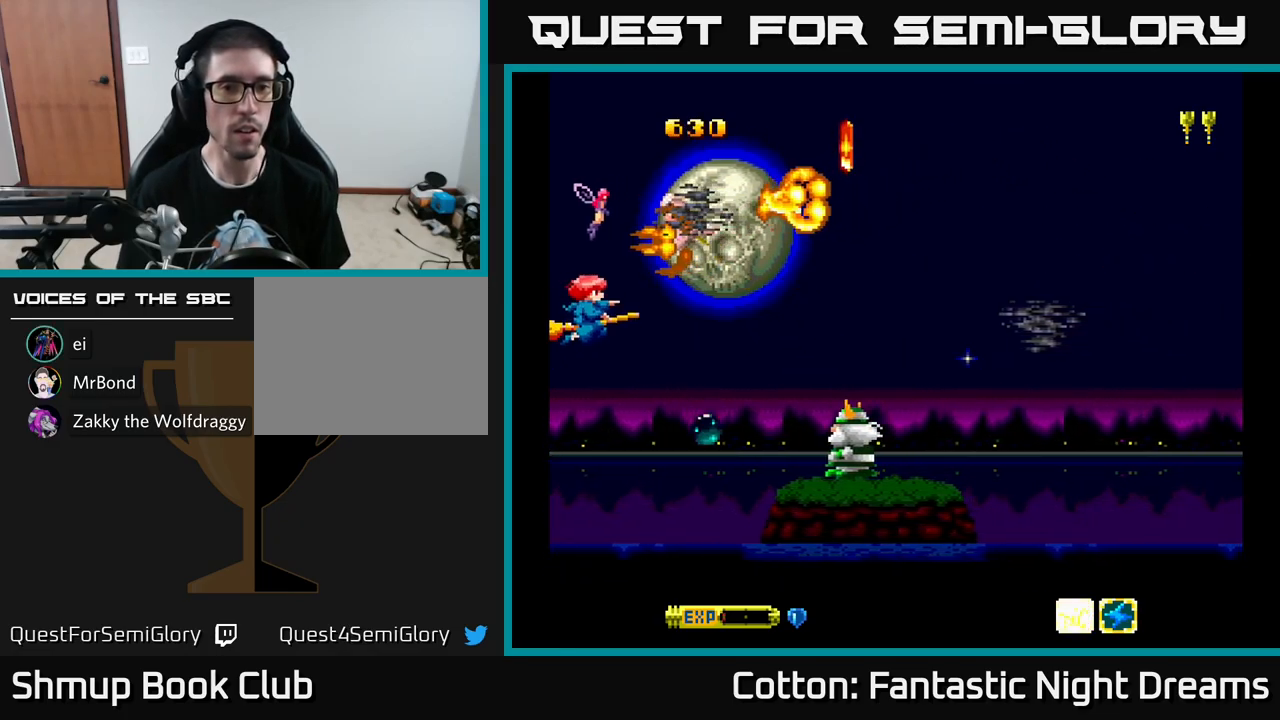
{"buttons": ["A"], "left_stick": "center", "right_stick": "center", "events": [[17, "X", "down"], [133, "X", "up"], [200, "DPAD_DOWN", "up"], [200, "X", "down"], [267, "DPAD_RIGHT", "down"], [283, "DPAD_RIGHT", "up"], [283, "X", "up"], [350, "X", "down"], [367, "A", "down"], [367, "DPAD_RIGHT", "down"], [400, "DPAD_RIGHT", "up"], [467, "X", "up"]]}
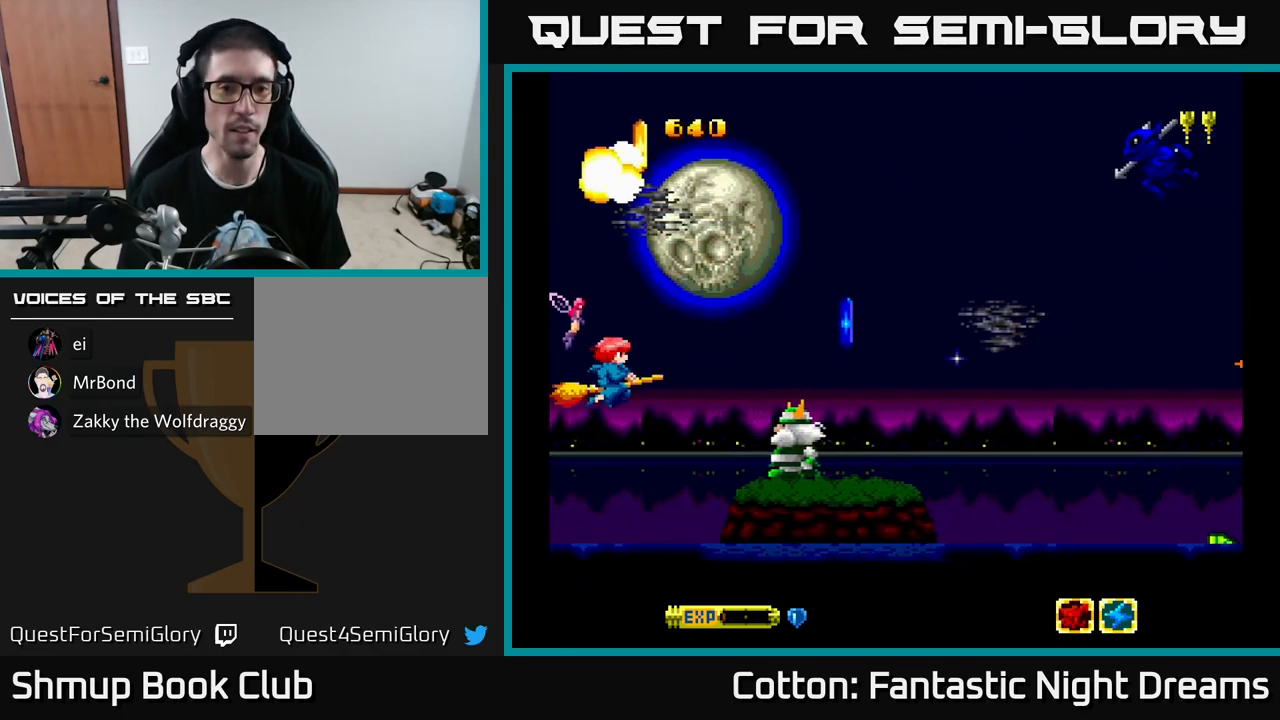
{"buttons": ["X"], "left_stick": "center", "right_stick": "center", "events": [[17, "DPAD_DOWN", "down"], [50, "A", "up"], [50, "X", "down"], [133, "X", "up"], [150, "DPAD_DOWN", "up"], [183, "X", "down"], [233, "A", "down"], [283, "X", "up"], [367, "X", "down"], [383, "A", "up"], [450, "X", "up"], [500, "X", "down"]]}
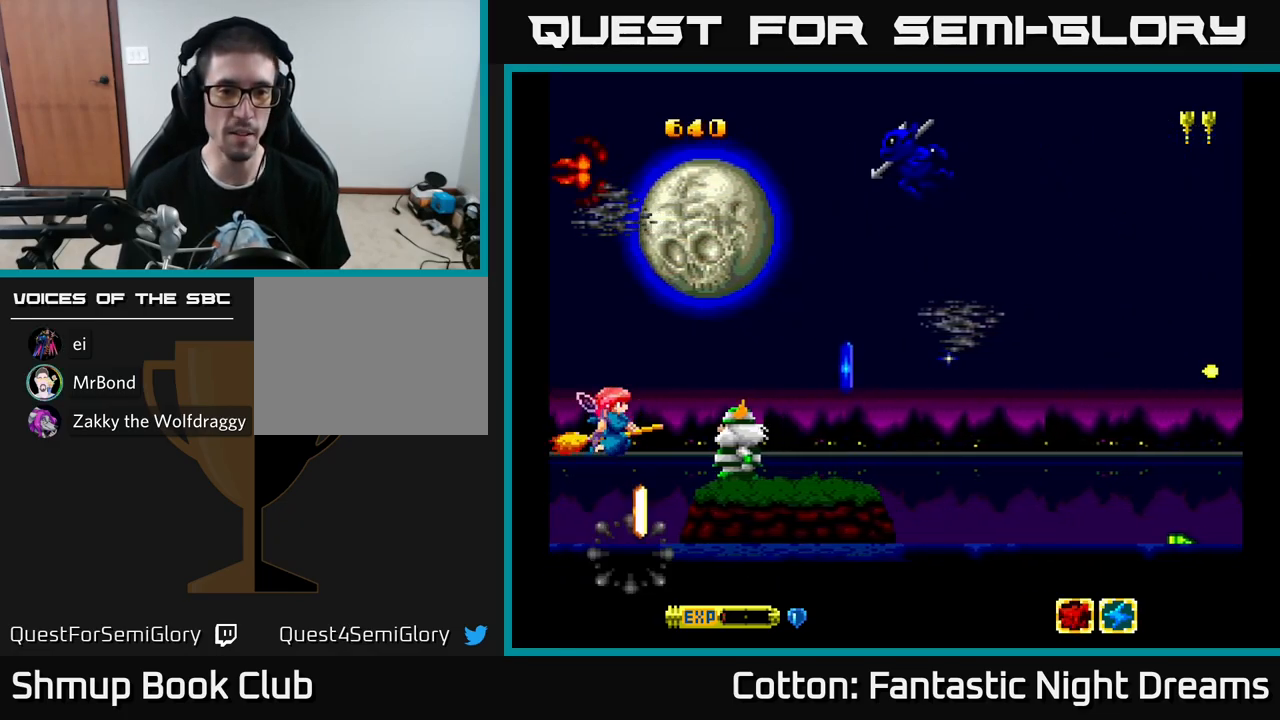
{"buttons": ["X", "DPAD_DOWN", "DPAD_LEFT"], "left_stick": "center", "right_stick": "center", "events": [[67, "X", "up"], [133, "X", "down"], [217, "X", "up"], [233, "DPAD_DOWN", "down"], [283, "X", "down"], [333, "DPAD_DOWN", "up"], [367, "X", "up"], [417, "DPAD_LEFT", "down"], [433, "X", "down"], [450, "DPAD_DOWN", "down"]]}
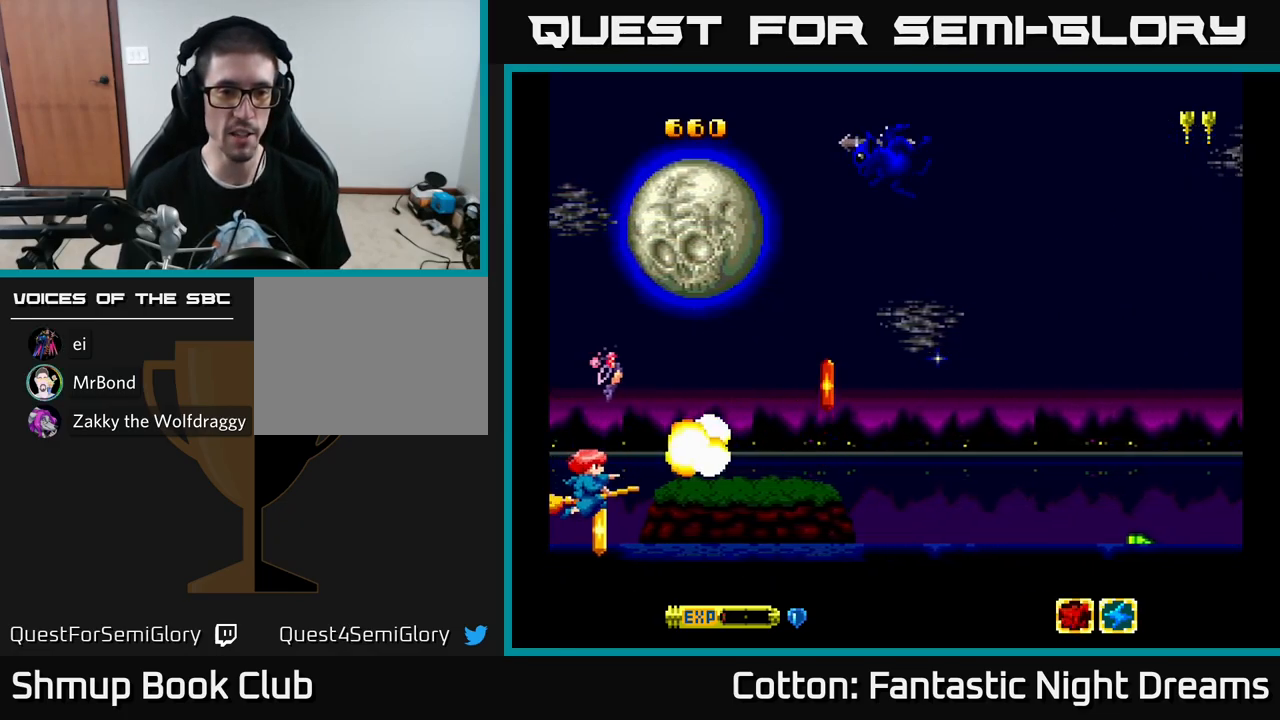
{"buttons": ["X", "DPAD_RIGHT"], "left_stick": "center", "right_stick": "center"}
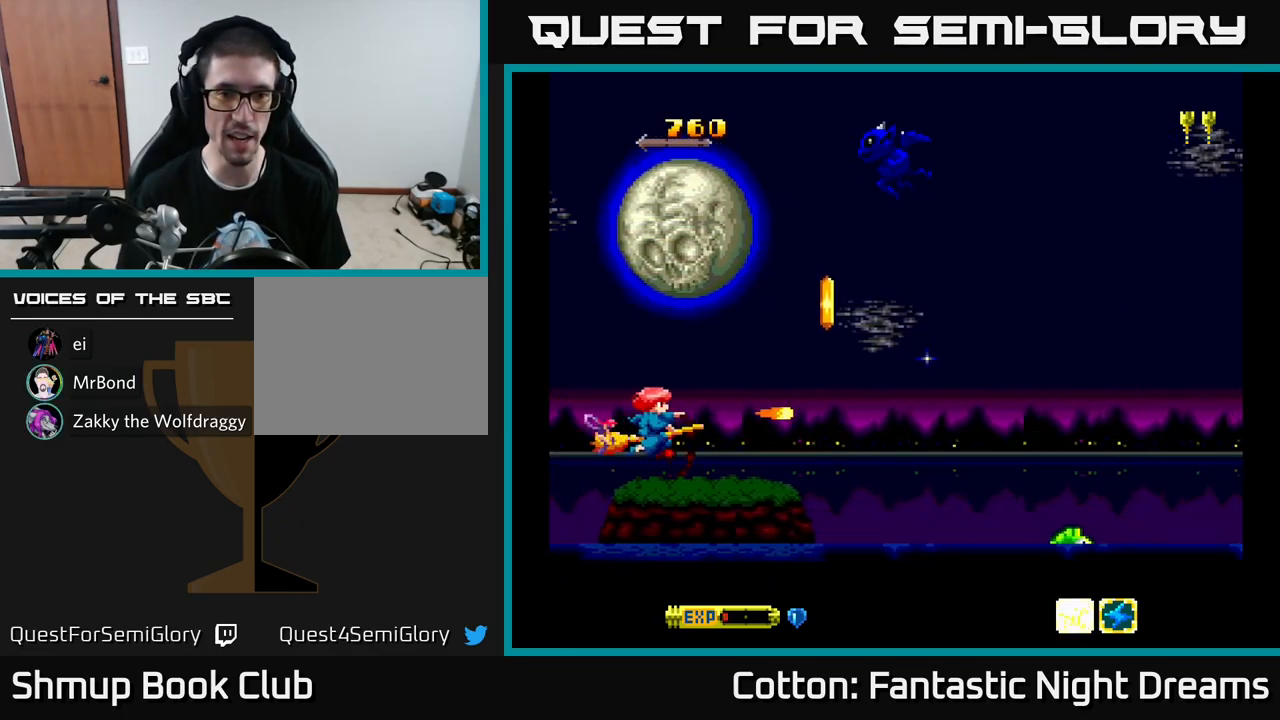
{"buttons": ["DPAD_DOWN"], "left_stick": "center", "right_stick": "center", "events": [[83, "X", "up"], [400, "DPAD_DOWN", "down"], [417, "DPAD_RIGHT", "up"]]}
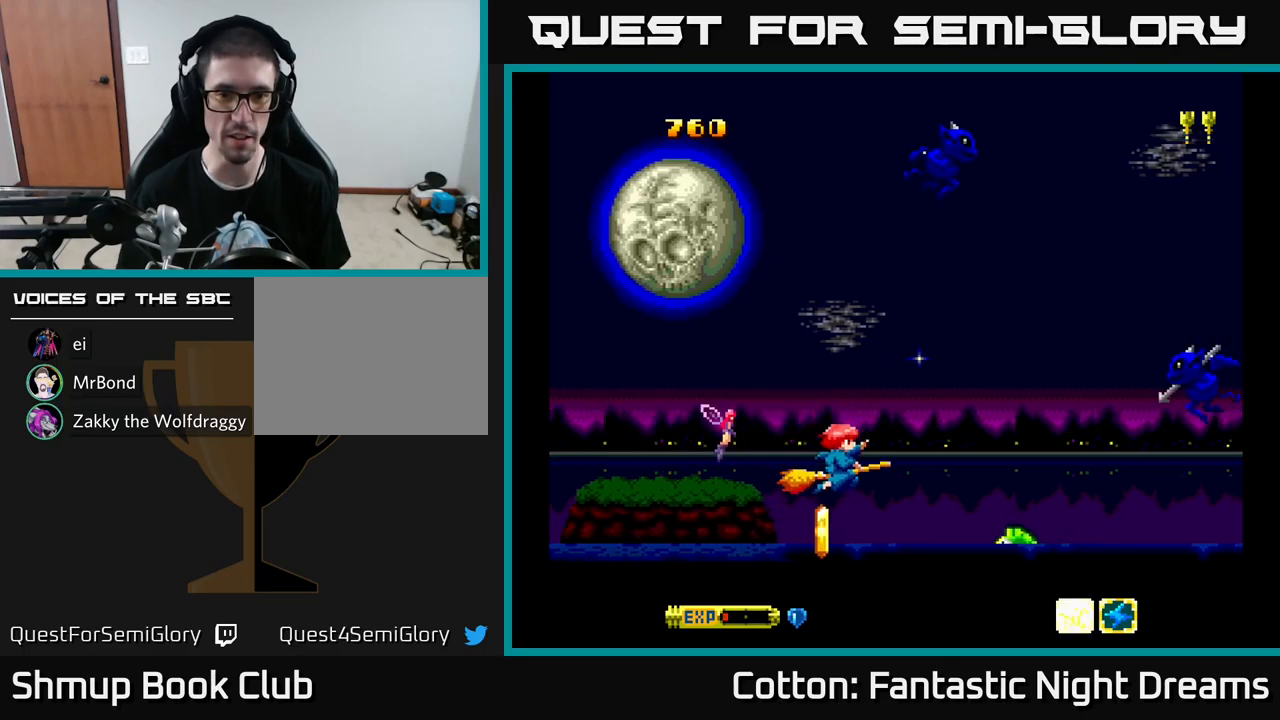
{"buttons": ["A", "X", "DPAD_UP"], "left_stick": "center", "right_stick": "center", "events": [[117, "X", "down"], [184, "DPAD_DOWN", "up"], [200, "X", "up"], [267, "X", "down"], [367, "X", "up"], [417, "X", "down"], [434, "A", "down"], [450, "DPAD_UP", "down"]]}
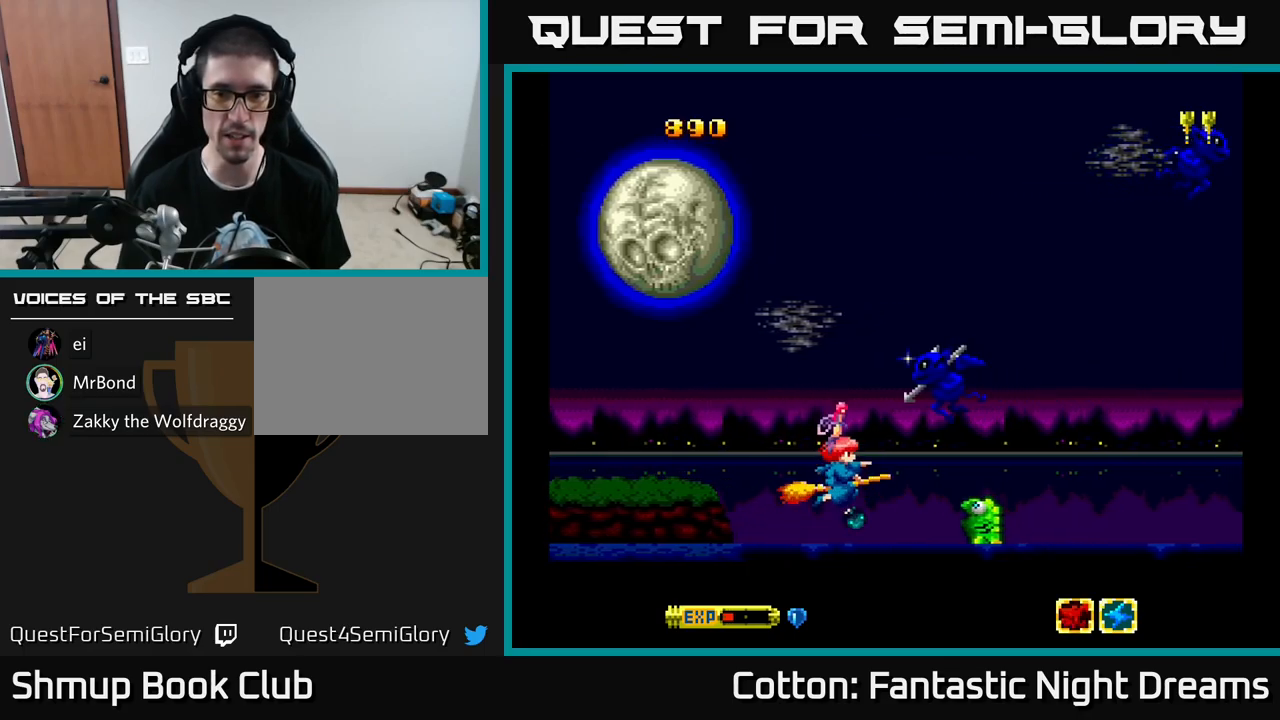
{"buttons": ["DPAD_UP", "DPAD_LEFT"], "left_stick": "center", "right_stick": "center", "events": [[17, "A", "up"], [17, "X", "up"], [100, "X", "down"], [117, "DPAD_LEFT", "down"], [134, "A", "down"], [200, "DPAD_UP", "up"], [200, "X", "up"], [284, "X", "down"], [300, "A", "up"], [384, "X", "up"], [417, "X", "down"], [484, "DPAD_UP", "down"], [500, "X", "up"]]}
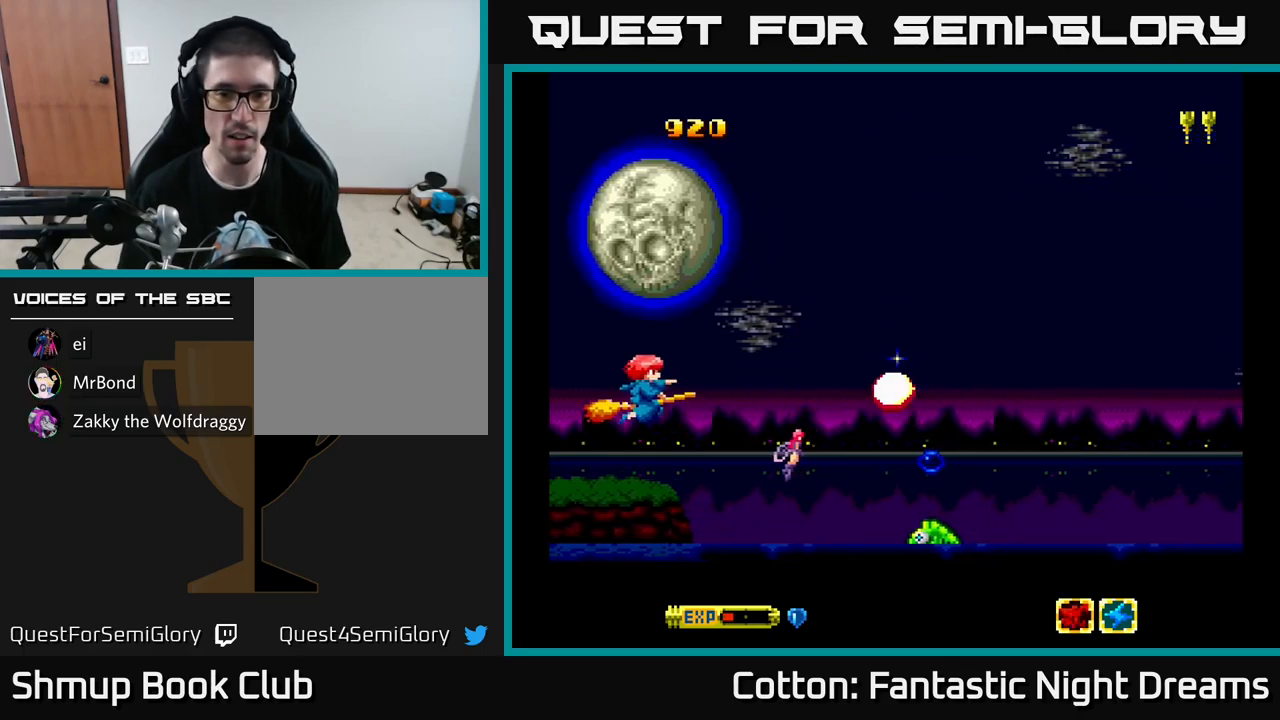
{"buttons": ["DPAD_UP", "DPAD_RIGHT"], "left_stick": "center", "right_stick": "center", "events": [[67, "DPAD_UP", "up"], [84, "X", "down"], [134, "X", "up"], [217, "DPAD_UP", "down"], [217, "X", "down"], [234, "DPAD_LEFT", "up"], [300, "X", "up"], [350, "X", "down"], [417, "DPAD_RIGHT", "down"], [434, "X", "up"]]}
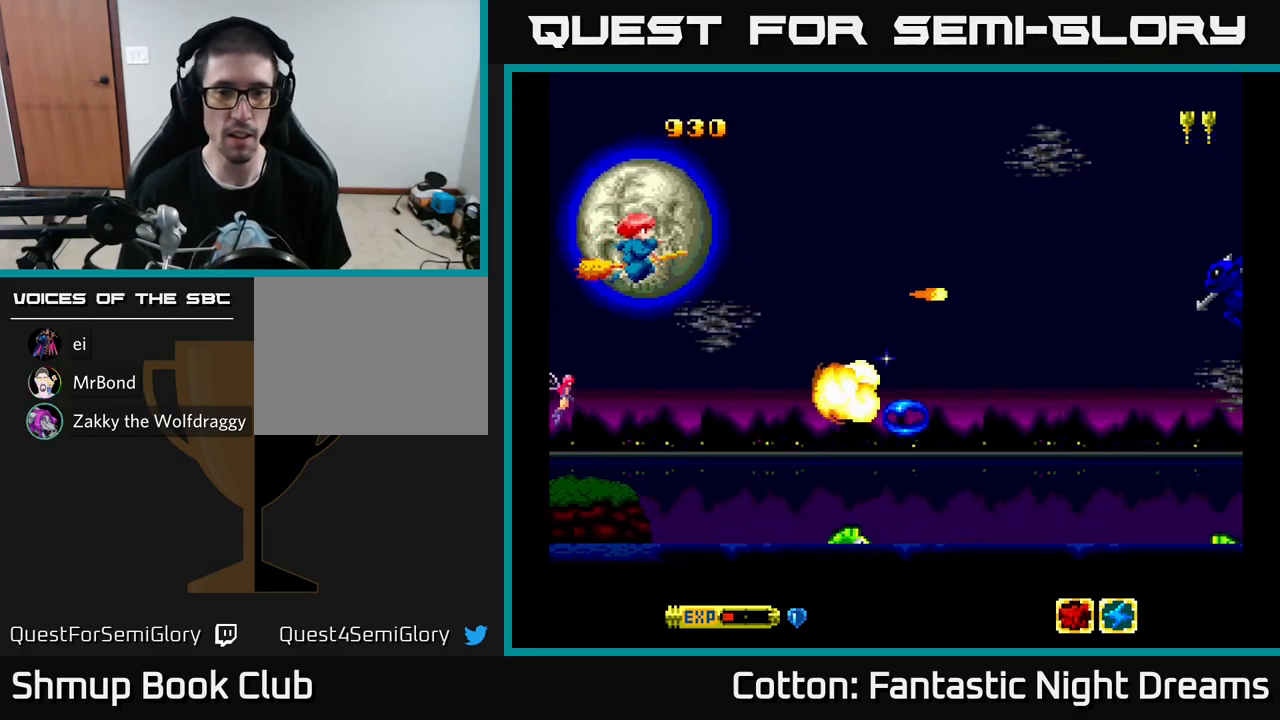
{"buttons": ["X", "DPAD_DOWN", "DPAD_RIGHT"], "left_stick": "center", "right_stick": "center"}
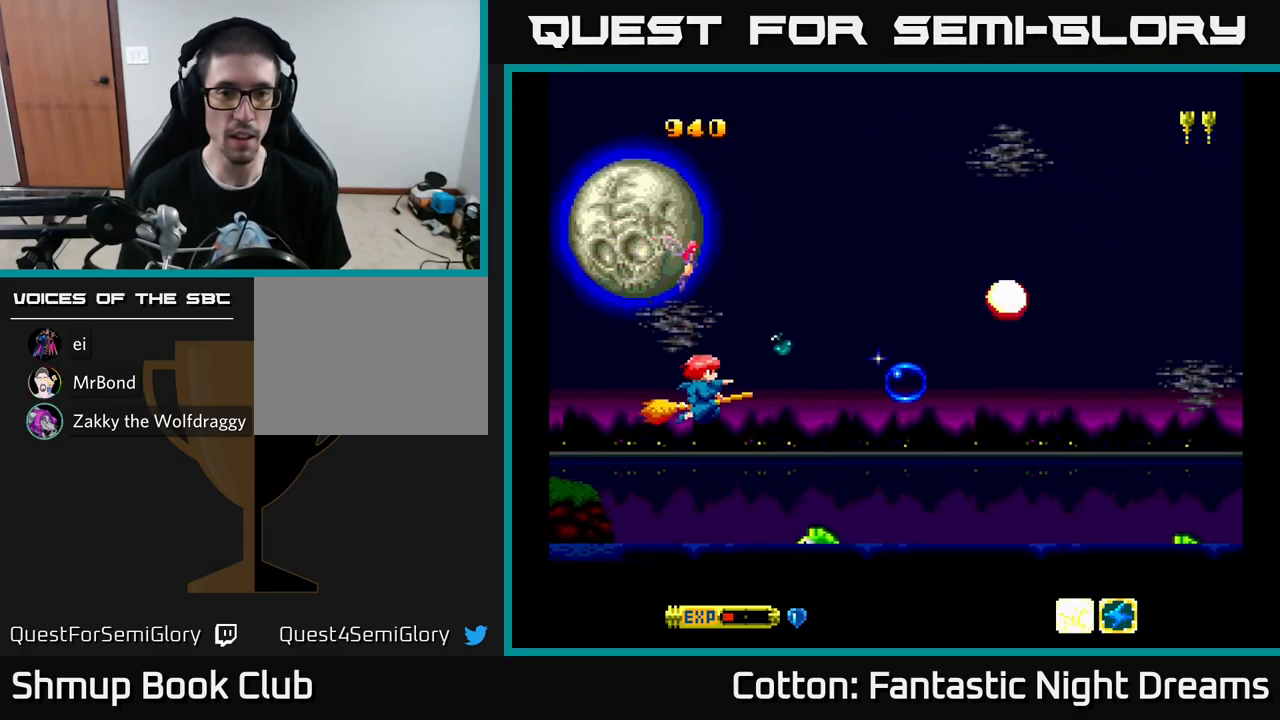
{"buttons": ["X", "DPAD_DOWN"], "left_stick": "center", "right_stick": "center"}
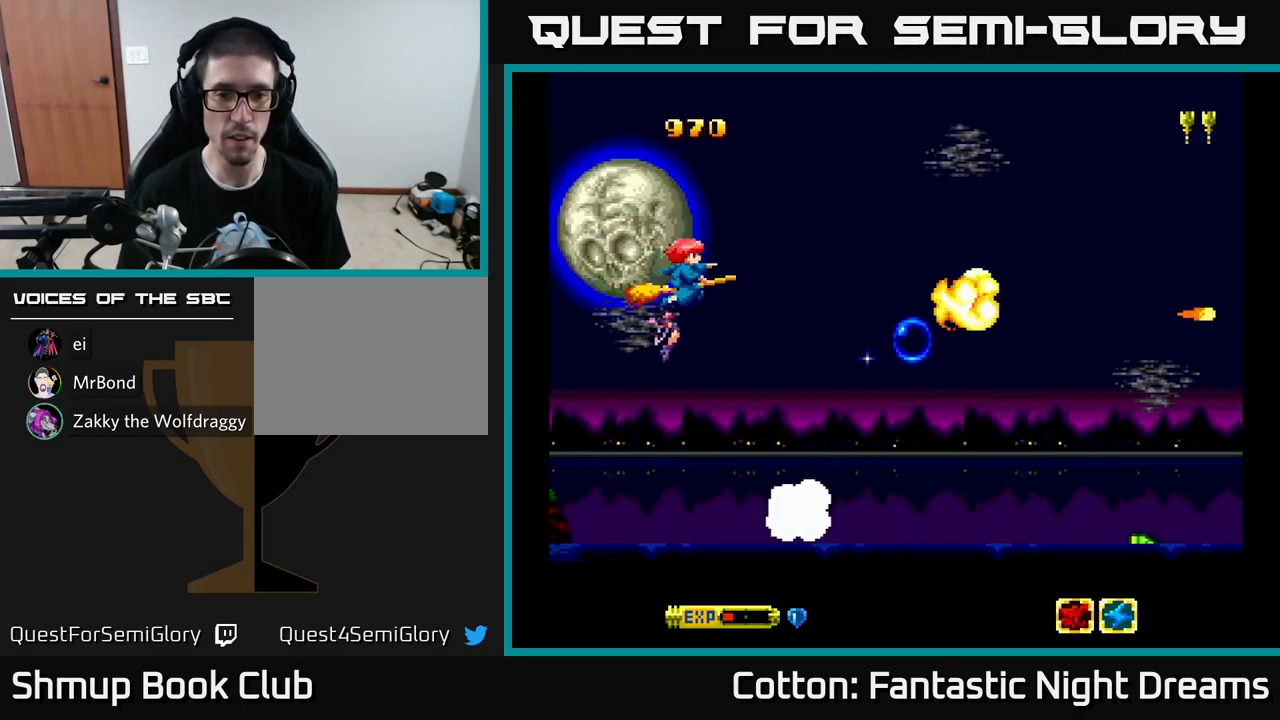
{"buttons": ["X", "DPAD_RIGHT"], "left_stick": "center", "right_stick": "center", "events": [[50, "X", "up"], [117, "DPAD_RIGHT", "down"], [117, "X", "down"], [134, "DPAD_DOWN", "up"], [217, "DPAD_DOWN", "down"], [217, "X", "up"], [284, "DPAD_RIGHT", "up"], [300, "X", "down"], [350, "DPAD_RIGHT", "down"], [400, "X", "up"], [450, "DPAD_DOWN", "up"], [467, "X", "down"]]}
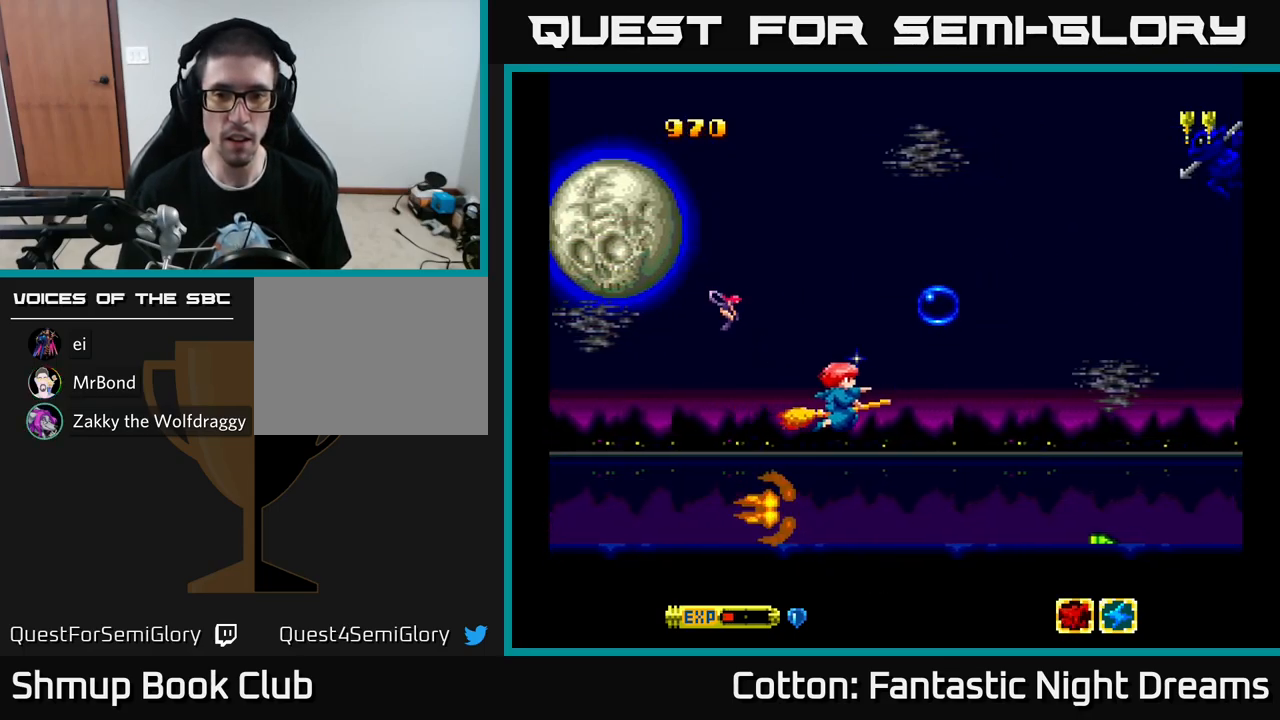
{"buttons": ["X", "DPAD_LEFT"], "left_stick": "center", "right_stick": "center", "events": [[84, "X", "up"], [200, "X", "down"], [284, "A", "down"], [300, "X", "up"], [317, "DPAD_DOWN", "down"], [334, "DPAD_RIGHT", "up"], [367, "X", "down"], [384, "DPAD_LEFT", "down"], [400, "A", "up"], [417, "DPAD_DOWN", "up"], [434, "X", "up"], [500, "X", "down"]]}
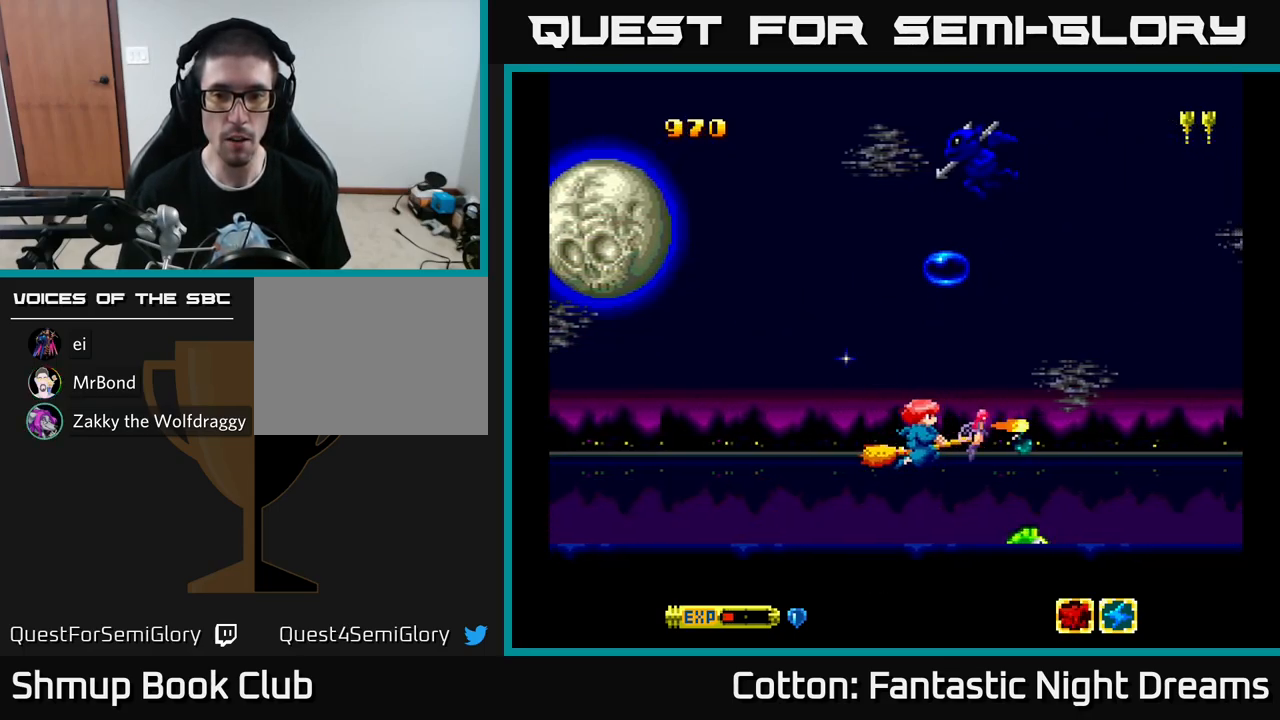
{"buttons": ["DPAD_RIGHT"], "left_stick": "center", "right_stick": "center", "events": [[17, "A", "down"], [117, "X", "up"], [200, "DPAD_UP", "down"], [200, "X", "down"], [217, "A", "up"], [250, "X", "up"], [334, "X", "down"], [400, "DPAD_LEFT", "up"], [400, "DPAD_UP", "up"], [417, "DPAD_RIGHT", "down"], [434, "X", "up"]]}
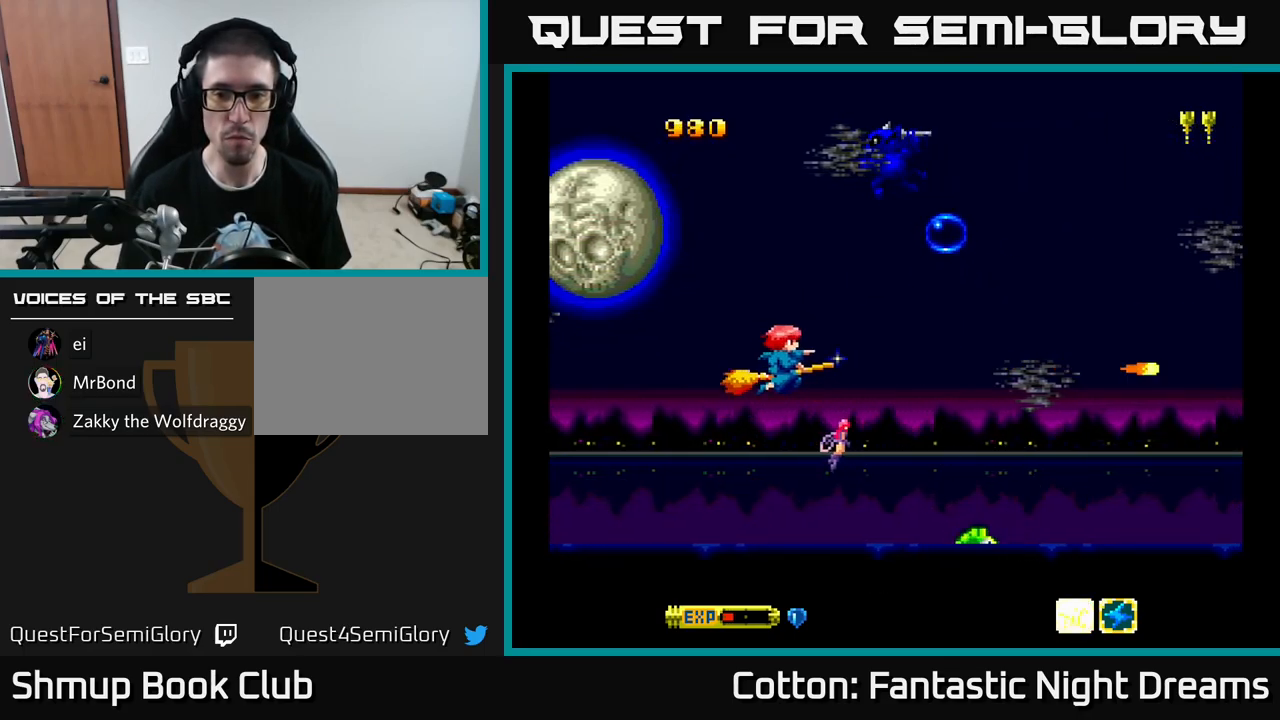
{"buttons": ["DPAD_LEFT"], "left_stick": "center", "right_stick": "center", "events": [[17, "X", "down"], [100, "DPAD_DOWN", "down"], [134, "X", "up"], [200, "X", "down"], [217, "A", "down"], [217, "DPAD_DOWN", "up"], [300, "X", "up"], [400, "A", "up"], [400, "DPAD_RIGHT", "up"], [417, "DPAD_LEFT", "down"], [417, "X", "down"], [500, "X", "up"]]}
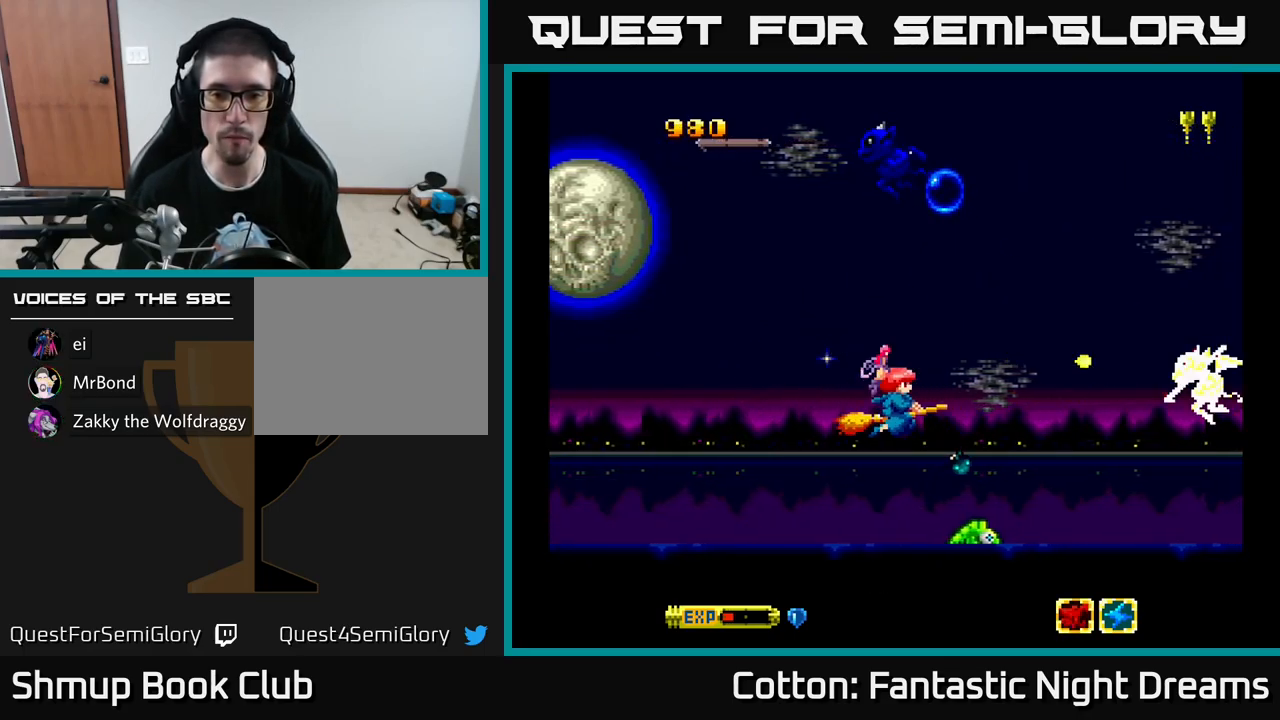
{"buttons": ["DPAD_DOWN"], "left_stick": "center", "right_stick": "center", "events": [[100, "X", "down"], [200, "X", "up"], [233, "X", "down"], [300, "DPAD_LEFT", "up"], [333, "DPAD_UP", "down"], [350, "X", "up"], [416, "X", "down"], [450, "DPAD_UP", "up"], [483, "X", "up"], [516, "DPAD_DOWN", "down"]]}
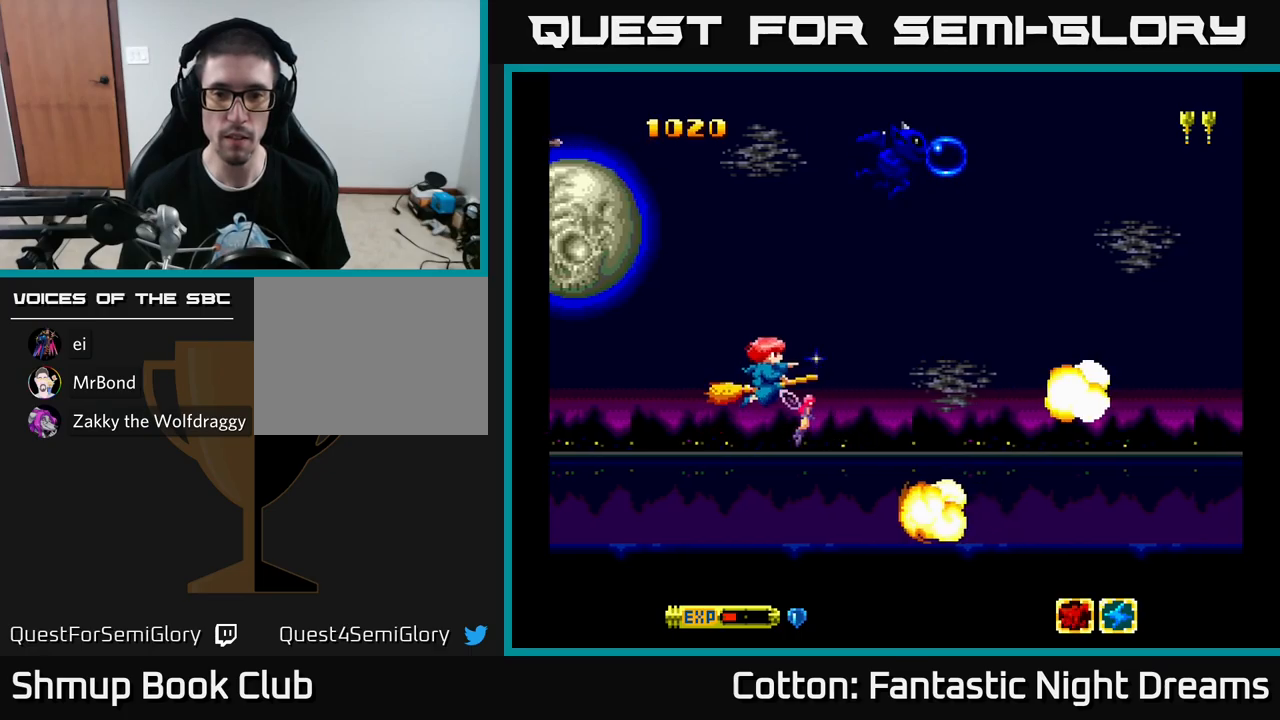
{"buttons": ["DPAD_UP", "DPAD_RIGHT"], "left_stick": "center", "right_stick": "center", "events": [[34, "X", "down"], [100, "DPAD_DOWN", "up"], [150, "X", "up"], [167, "DPAD_UP", "down"], [334, "X", "down"], [434, "DPAD_RIGHT", "down"], [434, "X", "up"]]}
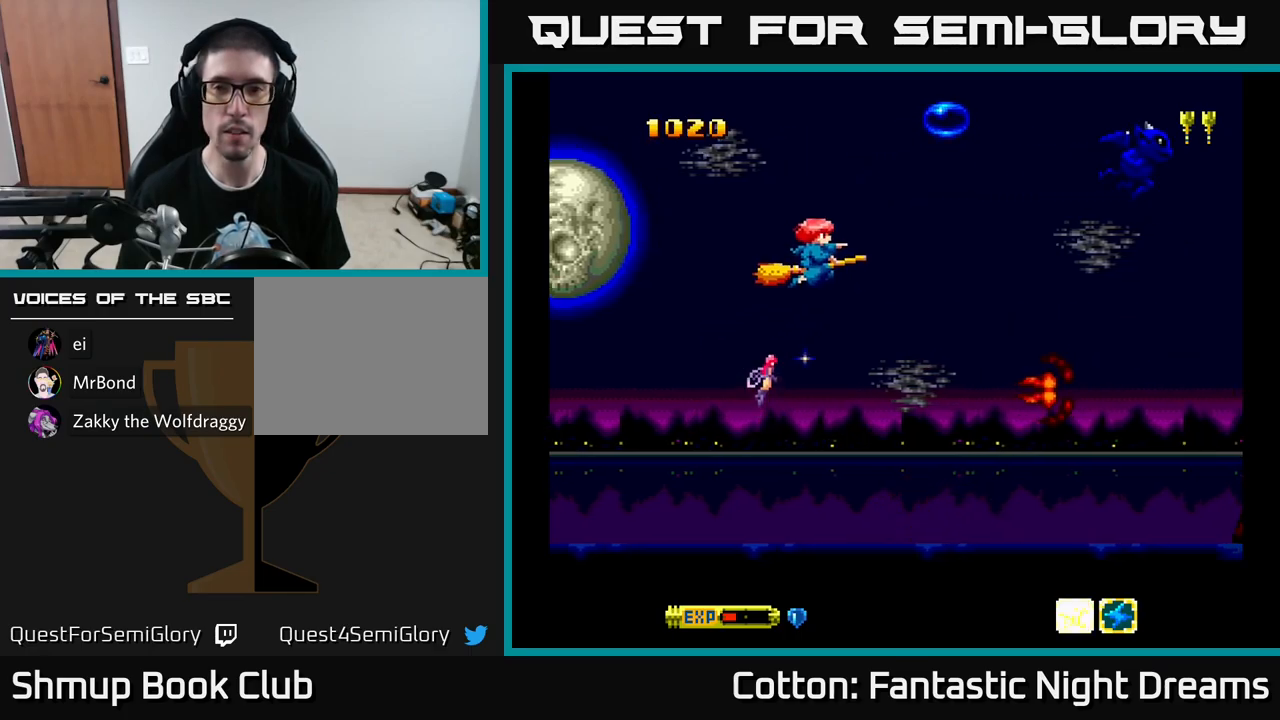
{"buttons": [], "left_stick": "center", "right_stick": "center", "events": [[134, "DPAD_RIGHT", "up"], [184, "DPAD_RIGHT", "down"], [184, "X", "down"], [234, "DPAD_UP", "up"], [250, "X", "up"], [300, "DPAD_RIGHT", "up"], [334, "X", "down"], [450, "X", "up"]]}
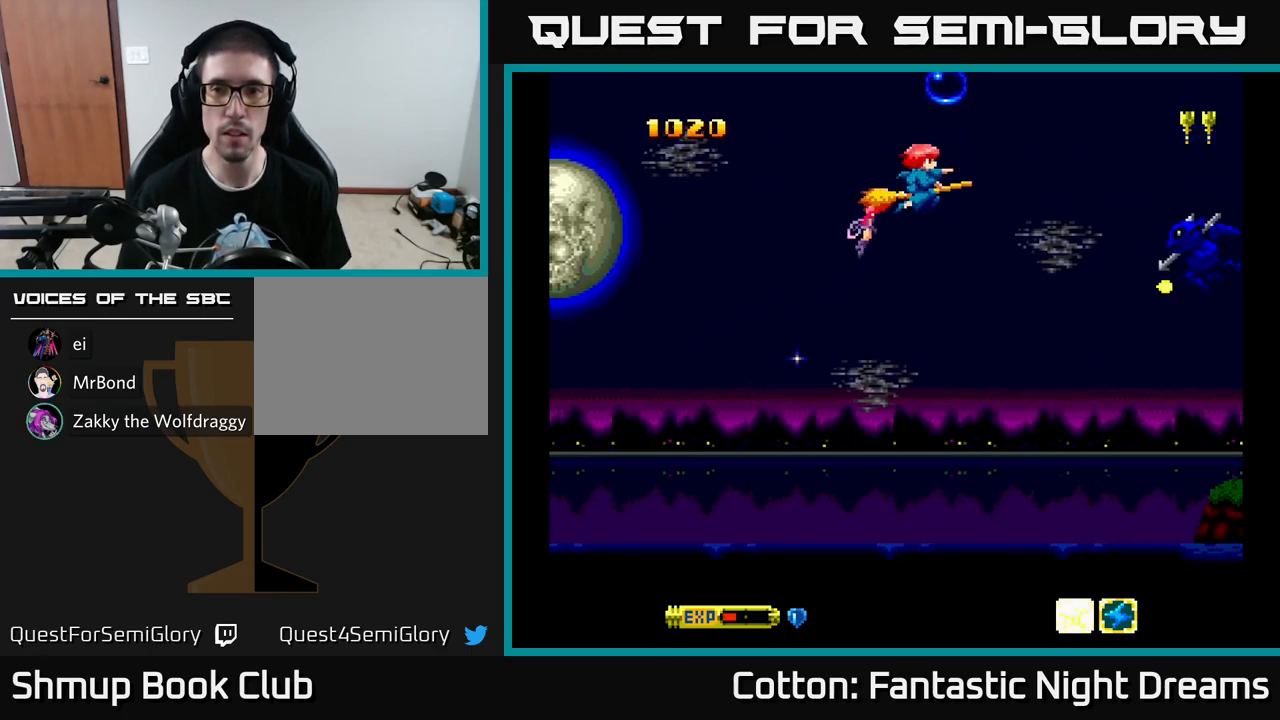
{"buttons": ["DPAD_LEFT"], "left_stick": "center", "right_stick": "center", "events": [[17, "X", "down"], [67, "DPAD_DOWN", "down"], [117, "X", "up"], [250, "DPAD_LEFT", "down"], [250, "X", "down"], [267, "DPAD_DOWN", "up"], [350, "X", "up"], [417, "X", "down"], [467, "X", "up"]]}
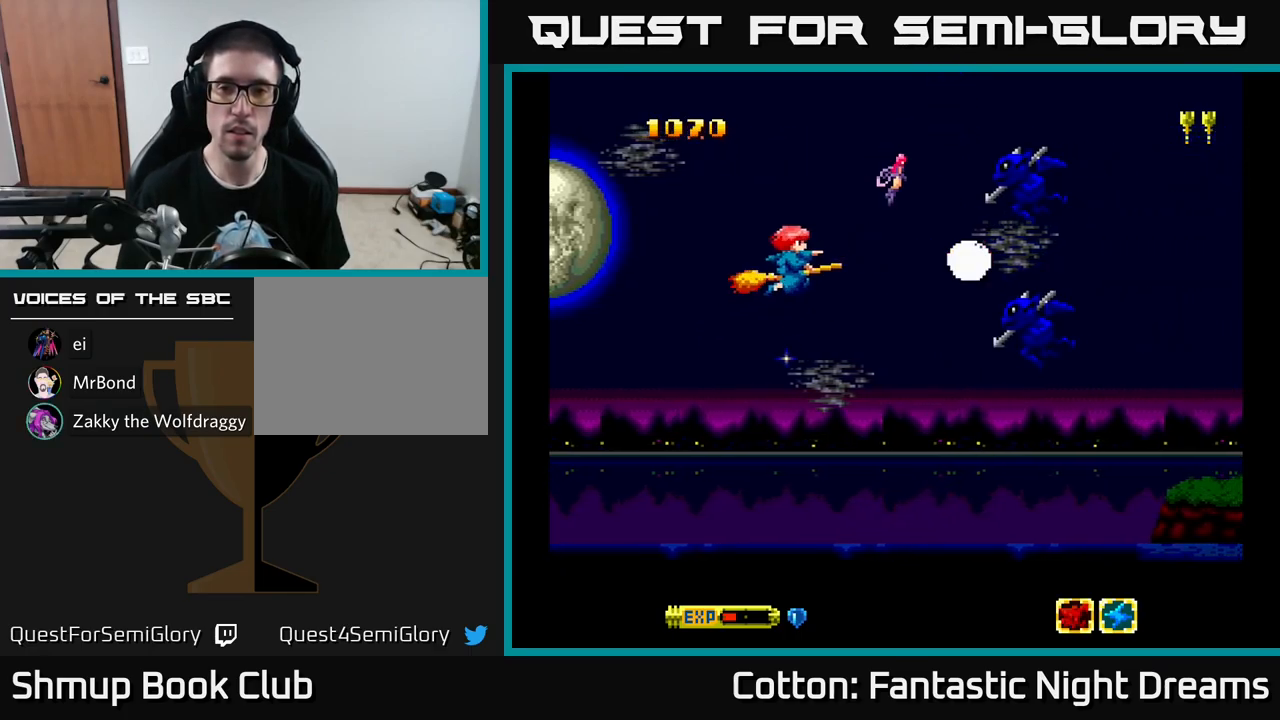
{"buttons": ["DPAD_LEFT"], "left_stick": "center", "right_stick": "center", "events": [[17, "X", "down"], [84, "X", "up"], [150, "X", "down"], [167, "DPAD_UP", "down"], [217, "DPAD_LEFT", "up"], [217, "X", "up"], [334, "X", "down"], [384, "DPAD_LEFT", "down"], [384, "X", "up"], [400, "DPAD_UP", "up"], [450, "X", "down"], [500, "X", "up"]]}
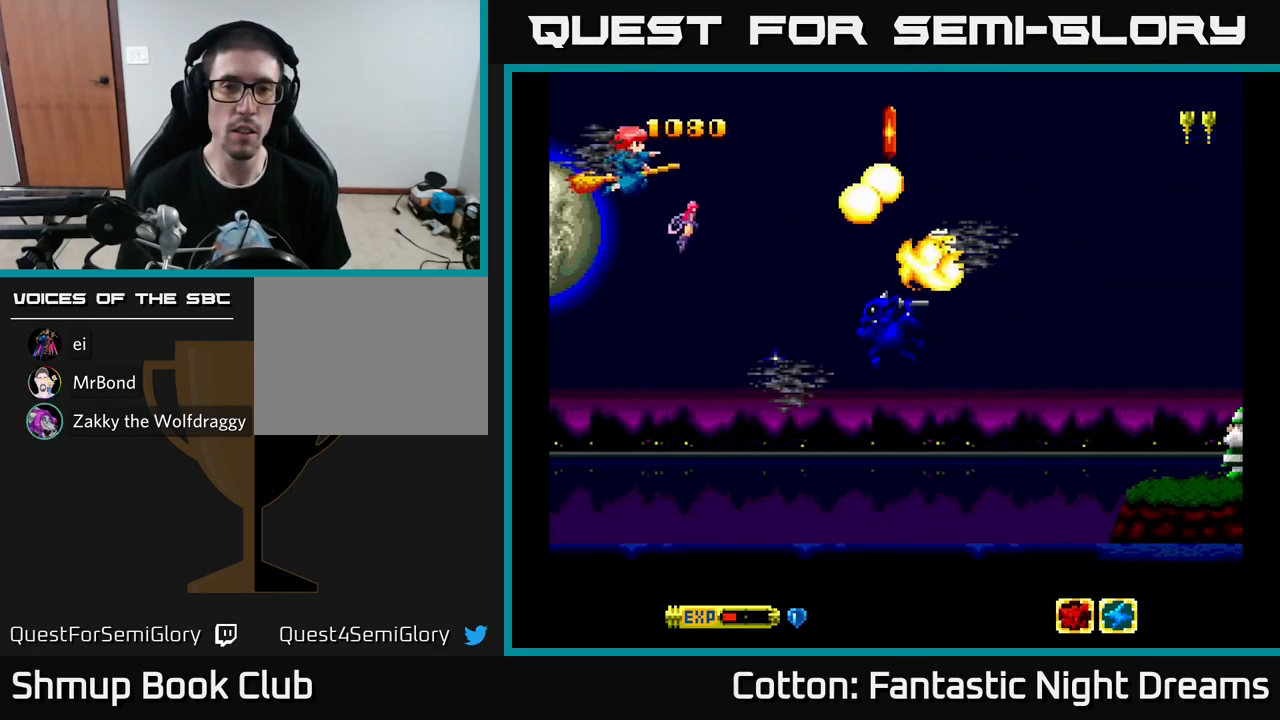
{"buttons": ["DPAD_LEFT"], "left_stick": "center", "right_stick": "center", "events": [[17, "DPAD_DOWN", "down"], [84, "DPAD_LEFT", "up"], [100, "X", "down"], [184, "X", "up"], [317, "X", "down"], [334, "X", "up"], [434, "DPAD_DOWN", "up"], [434, "X", "down"], [467, "DPAD_LEFT", "down"], [500, "X", "up"]]}